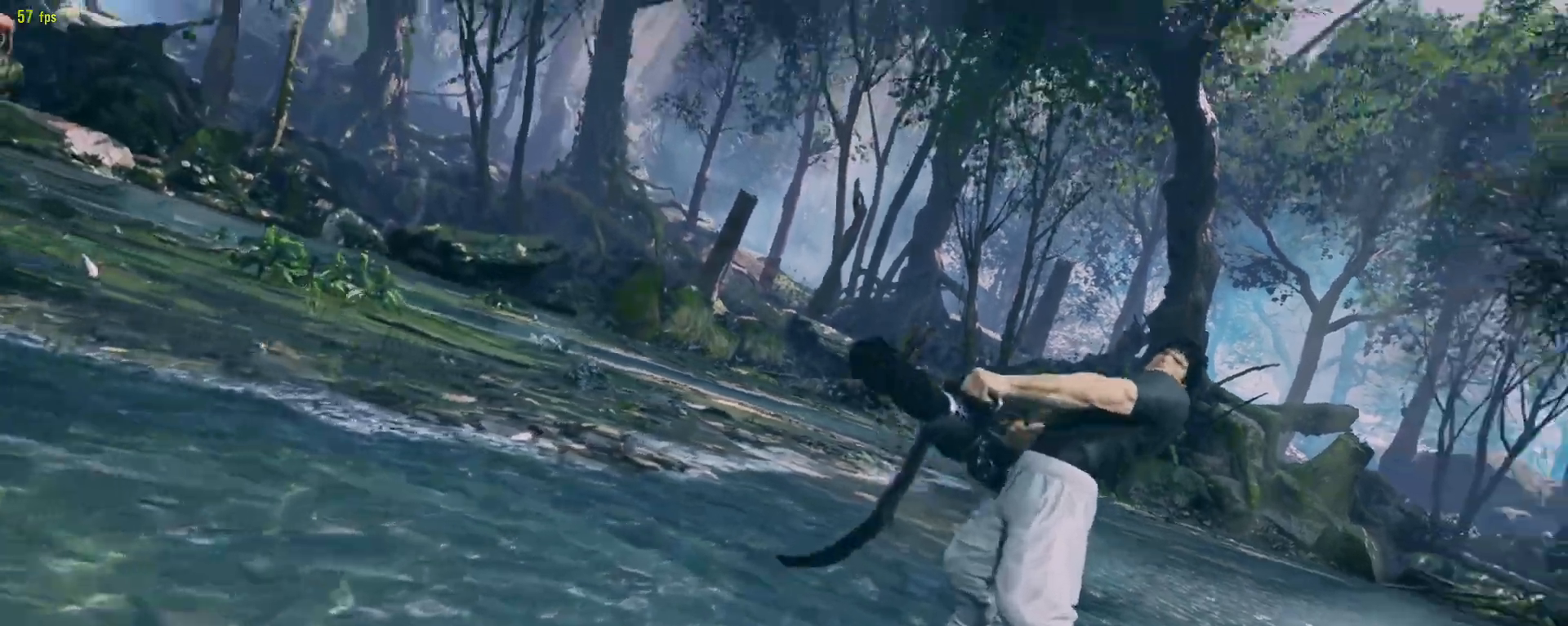
Gameplay with a controller (arcade stick); each line is a JSON object with the inputs held at the frame after it (dt_ms = milliseconds from this image to that frame). "events" lists button and stick changes between this image and that frame as [ms after this image, input, new state], when the widget could be followed in between. Not read: L3 R3.
{"dt_ms": 500, "buttons": ["START"], "left_stick": "center", "events": [[483, "START", "down"]]}
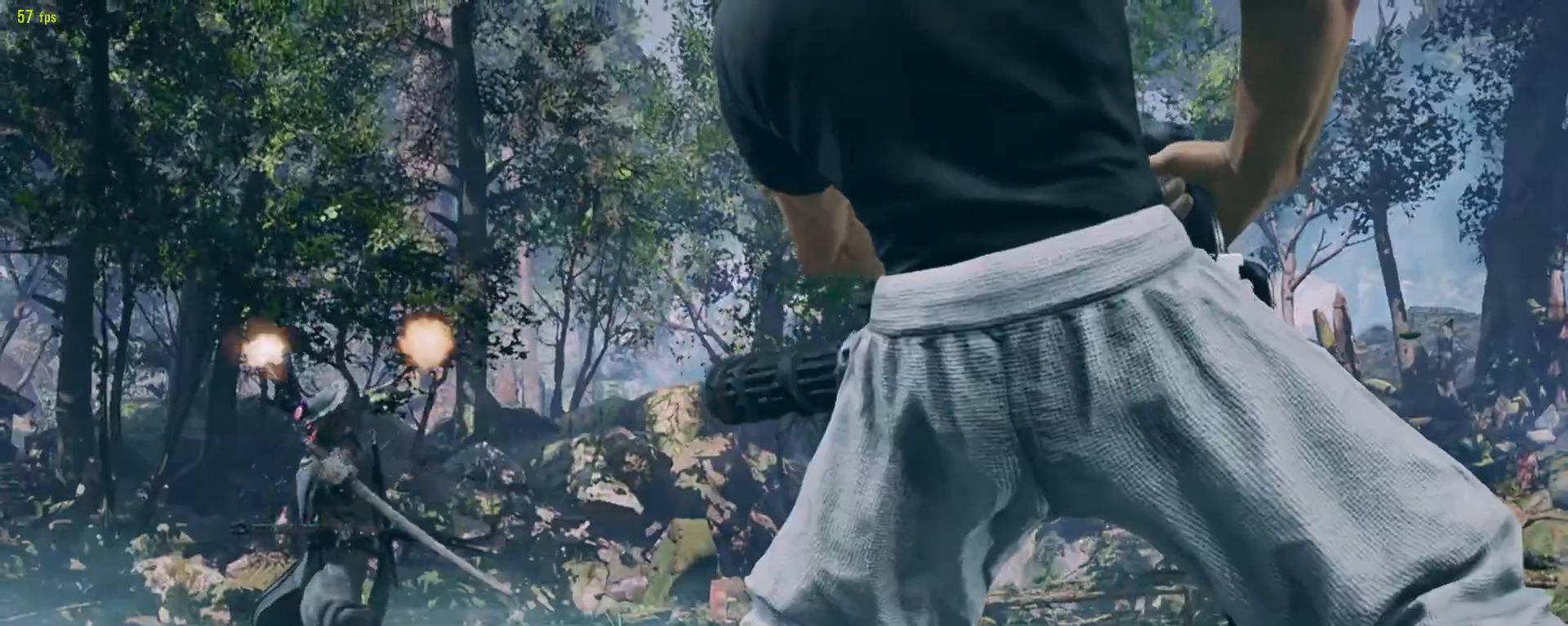
{"dt_ms": 500, "buttons": [], "left_stick": "center", "events": [[50, "START", "up"]]}
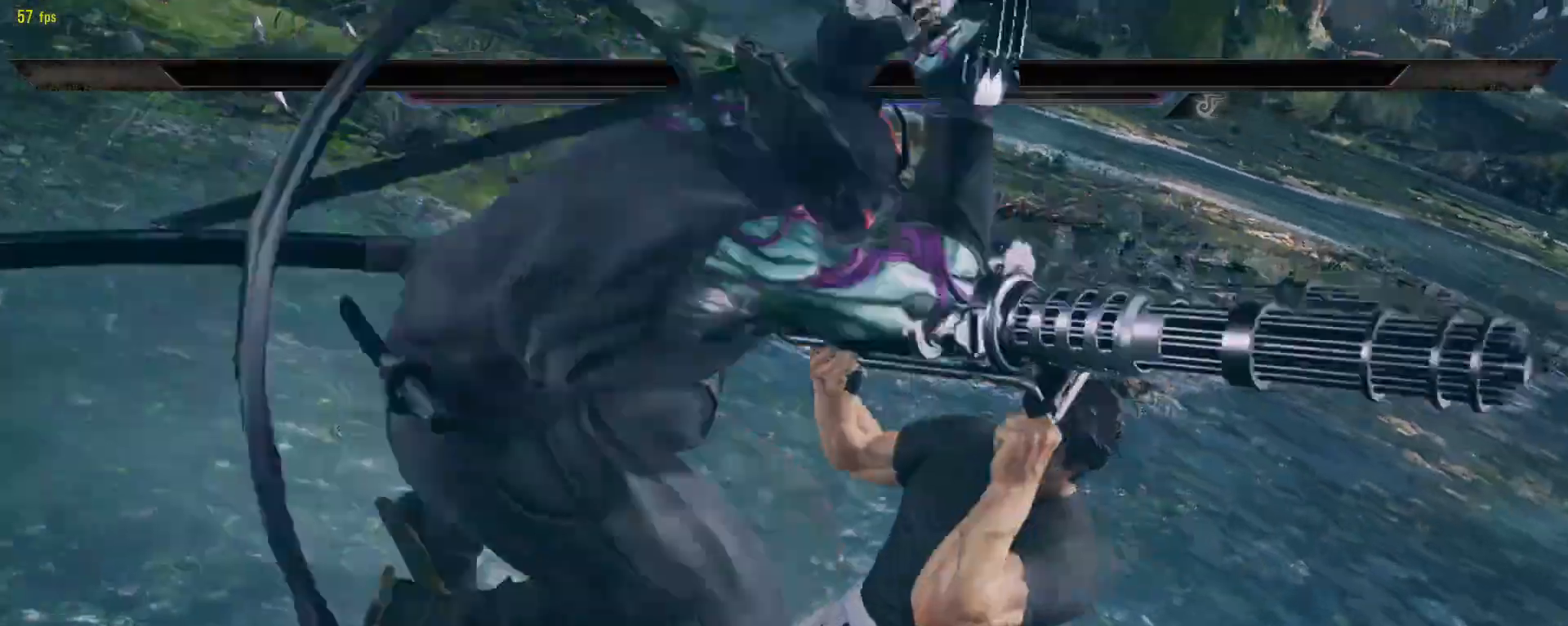
{"dt_ms": 500, "buttons": [], "left_stick": "center", "events": []}
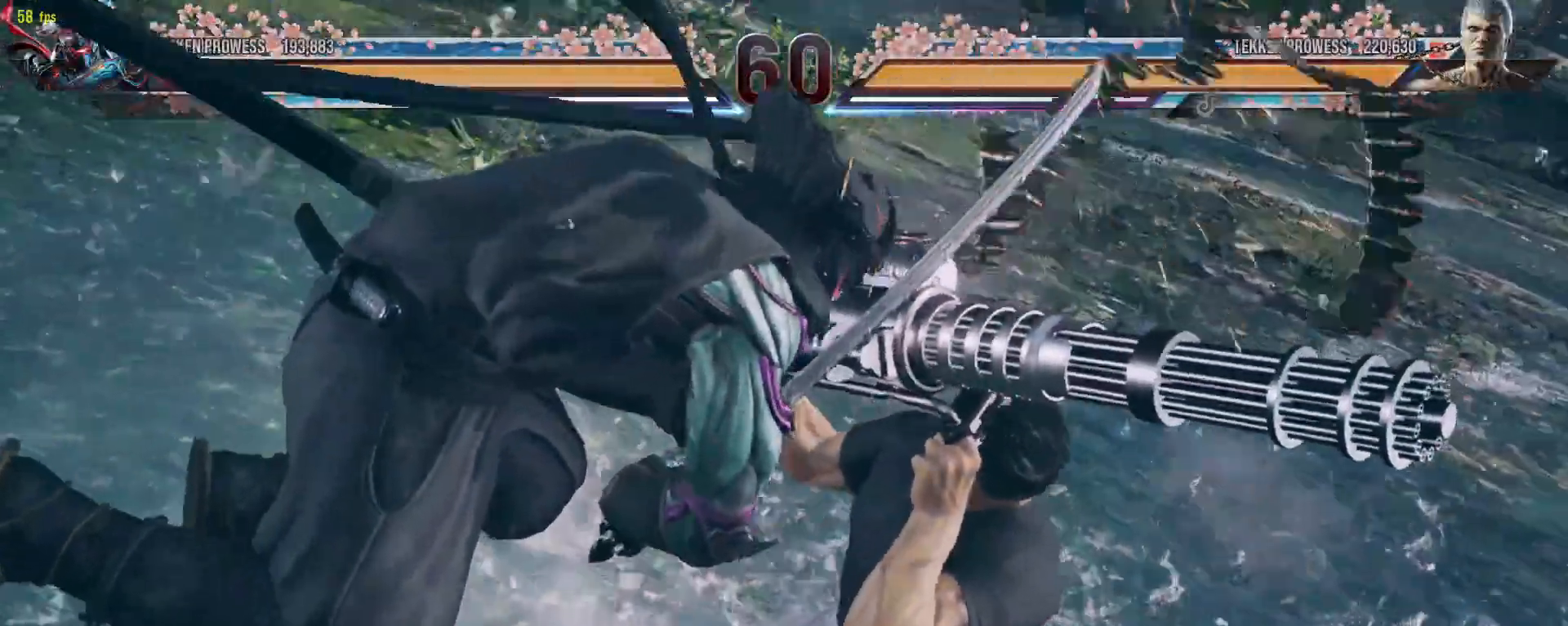
{"dt_ms": 500, "buttons": [], "left_stick": "center", "events": []}
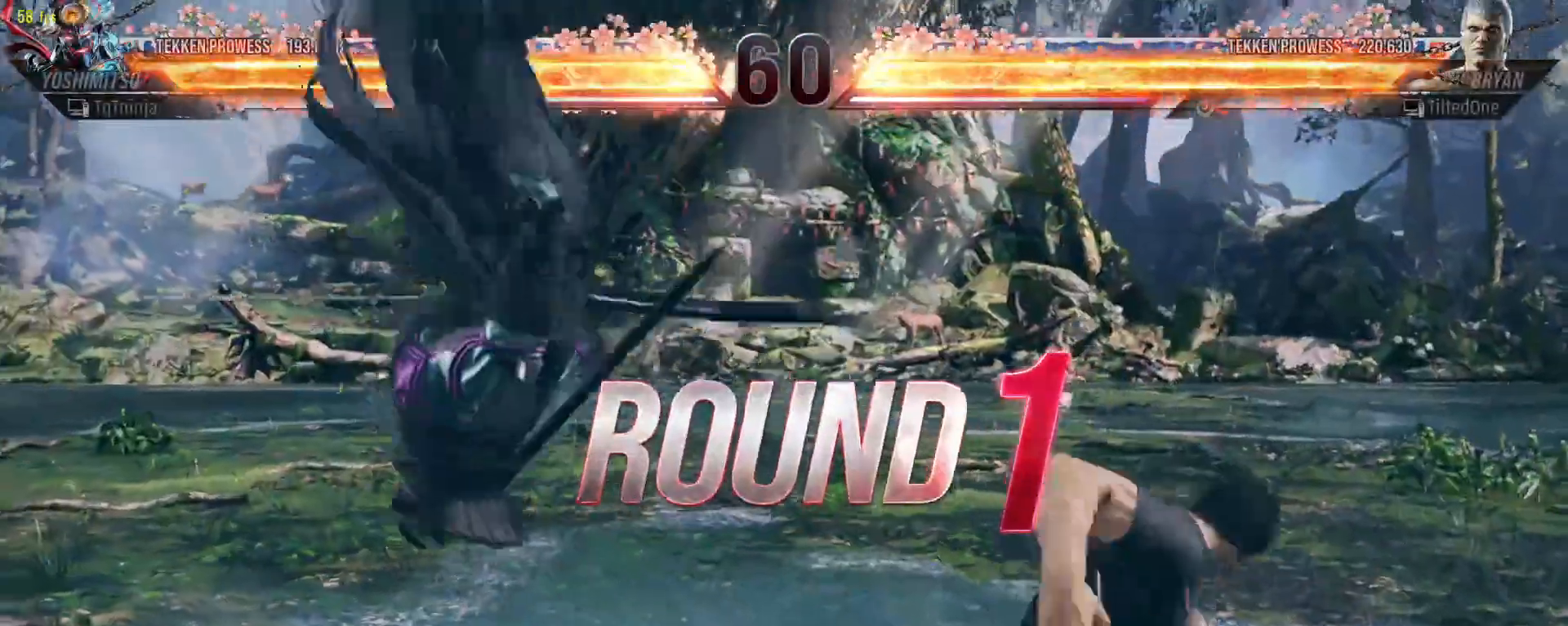
{"dt_ms": 500, "buttons": [], "left_stick": "center", "events": []}
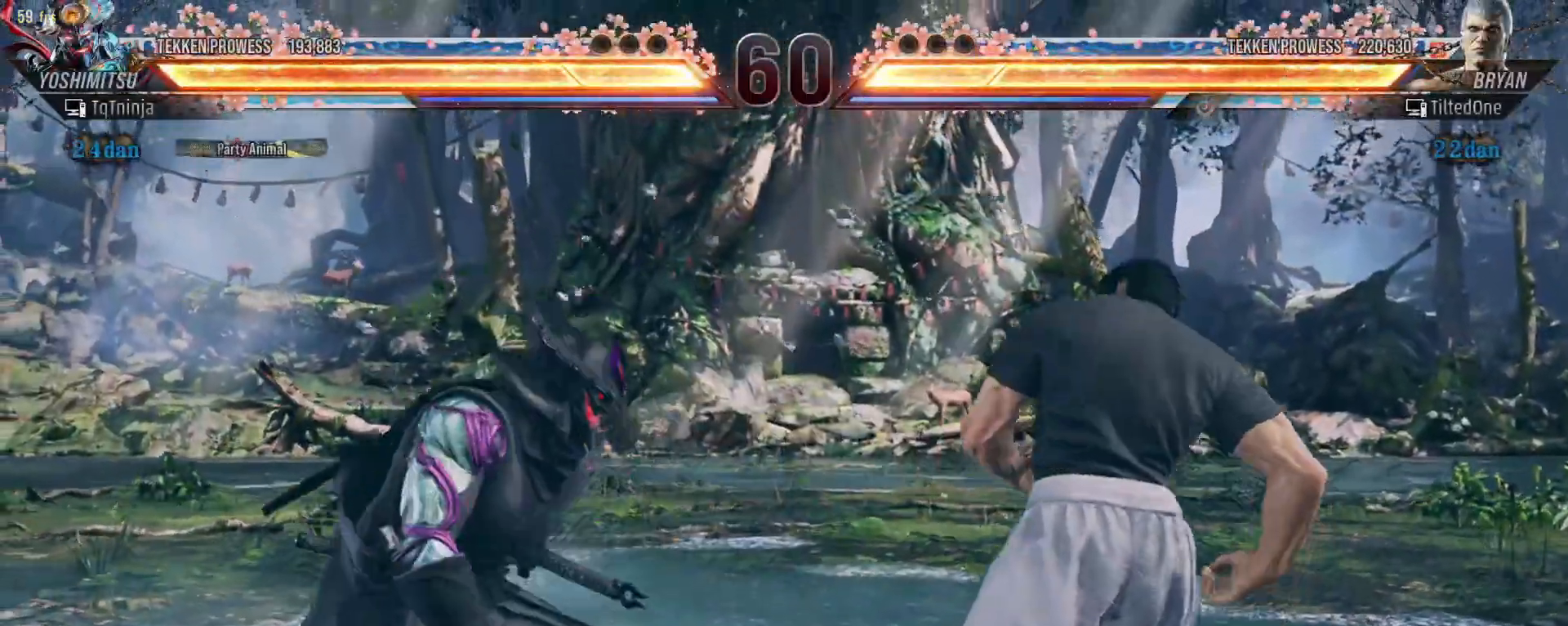
{"dt_ms": 500, "buttons": [], "left_stick": "center", "events": []}
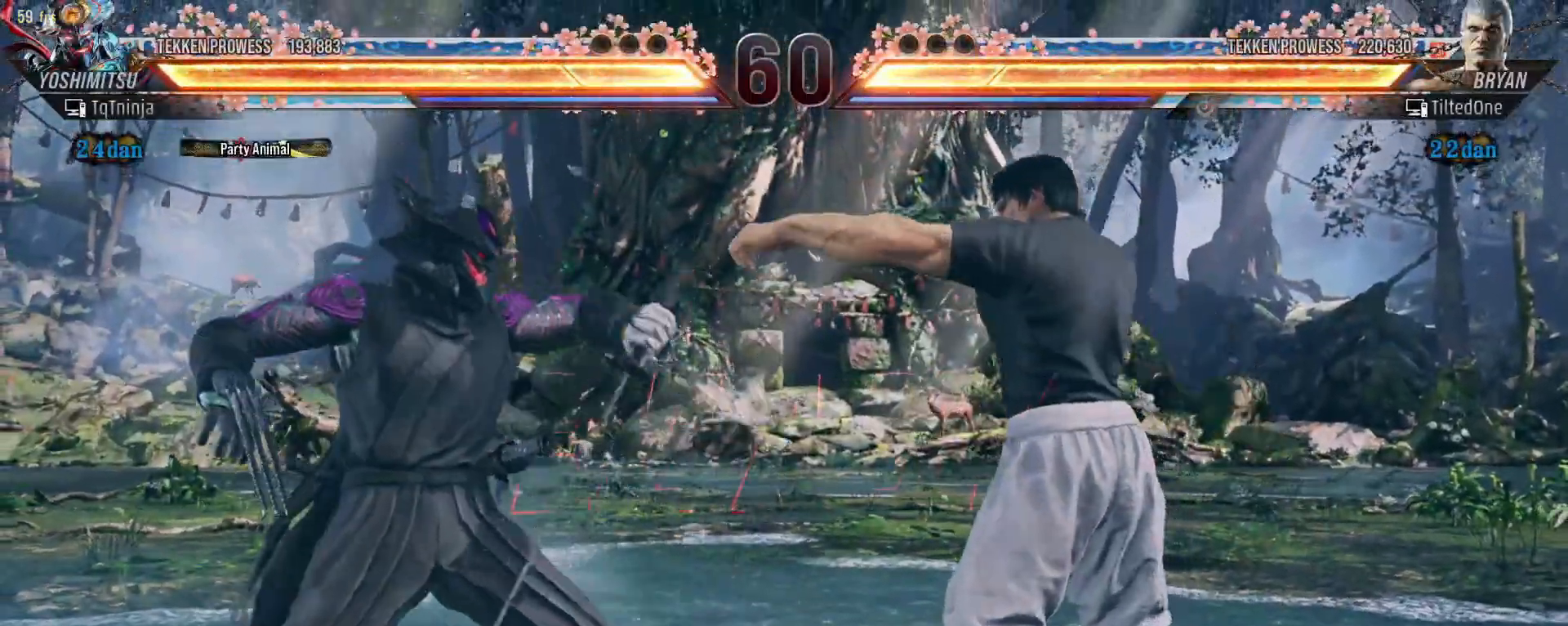
{"dt_ms": 500, "buttons": [], "left_stick": "center", "events": []}
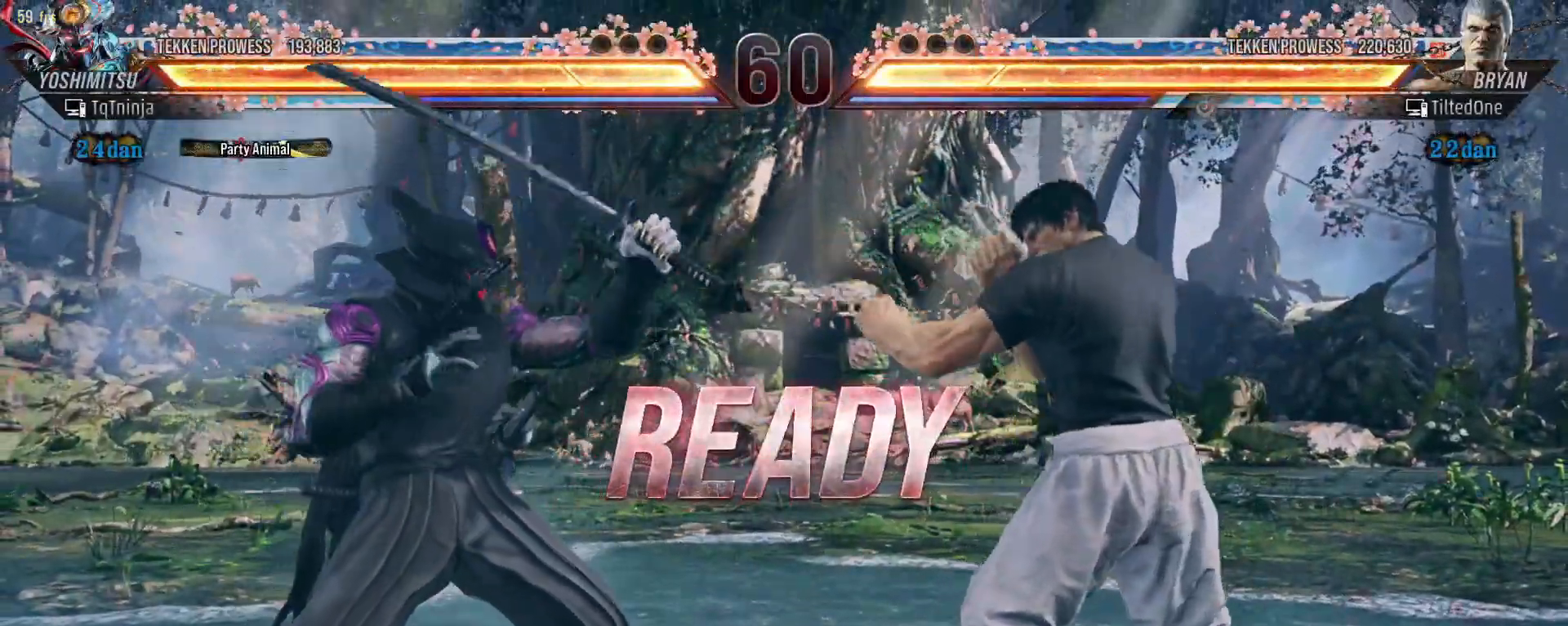
{"dt_ms": 500, "buttons": [], "left_stick": "center", "events": []}
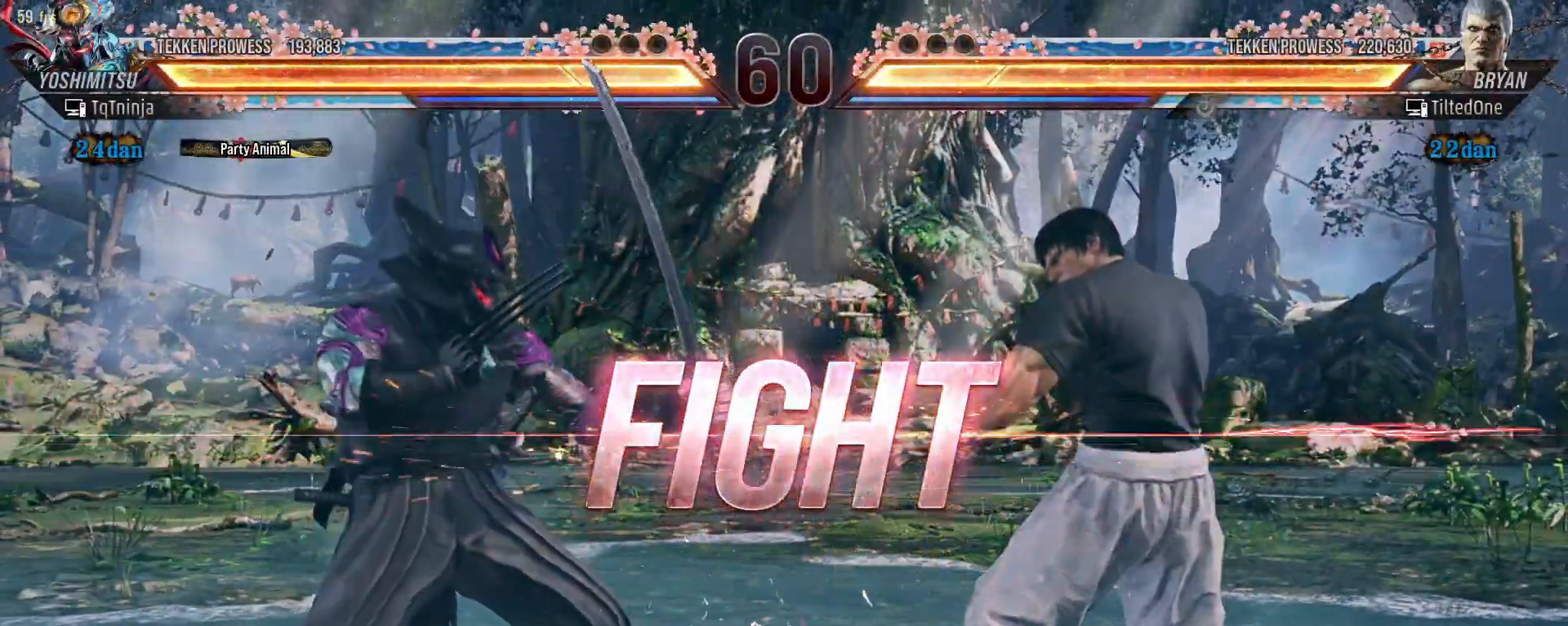
{"dt_ms": 500, "buttons": [], "left_stick": "left"}
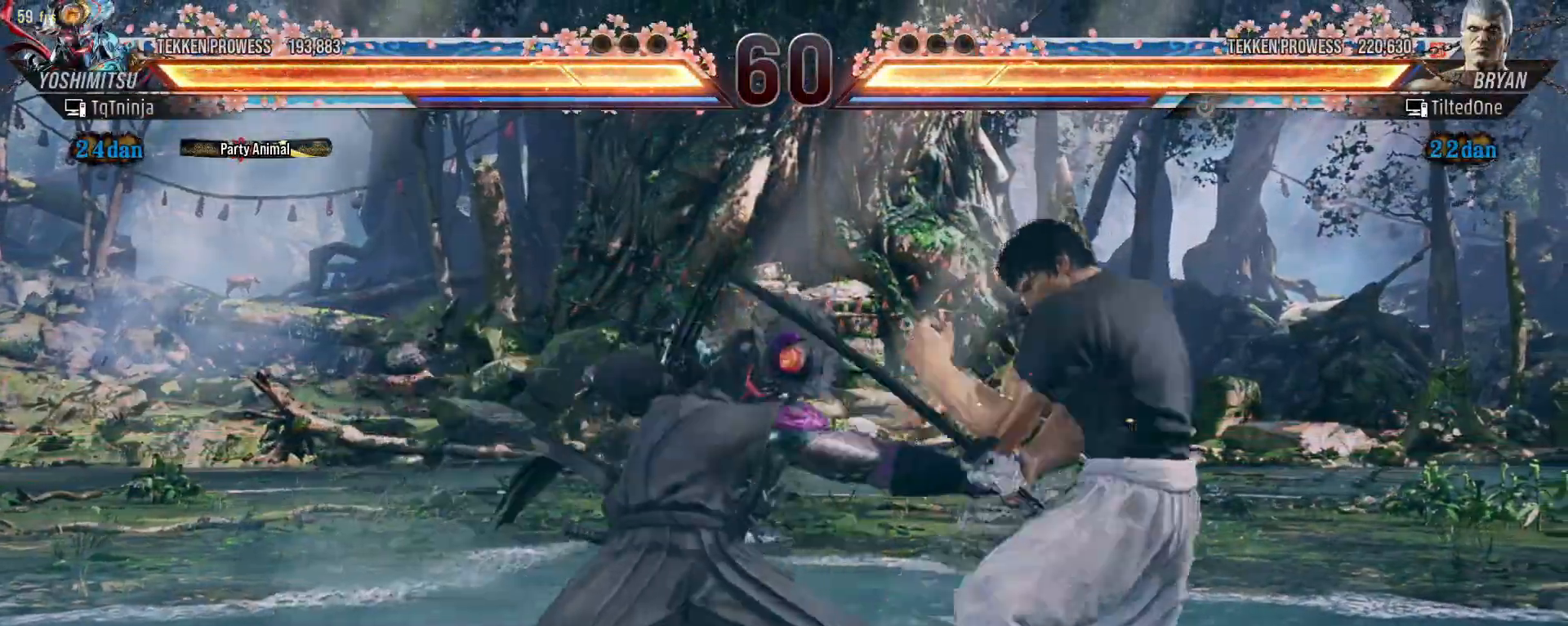
{"dt_ms": 1000, "buttons": [], "left_stick": "center"}
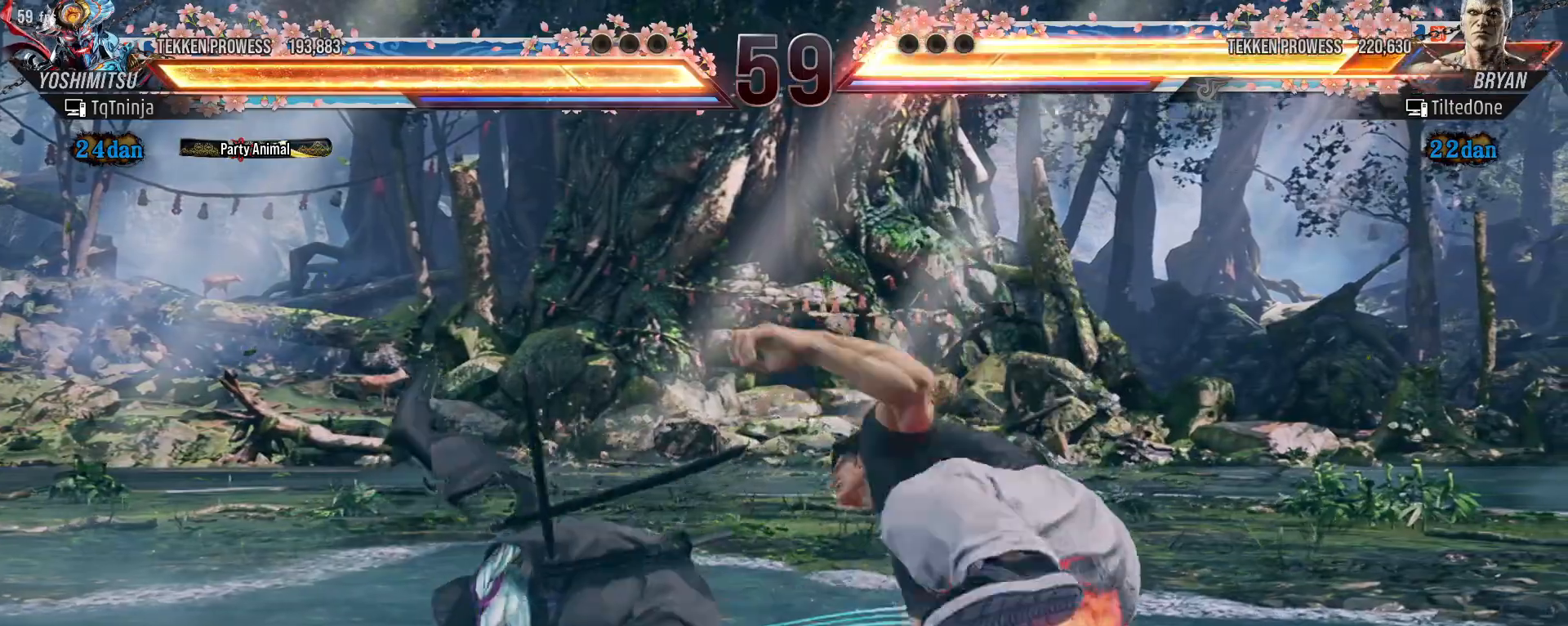
{"dt_ms": 500, "buttons": [], "left_stick": "up-right"}
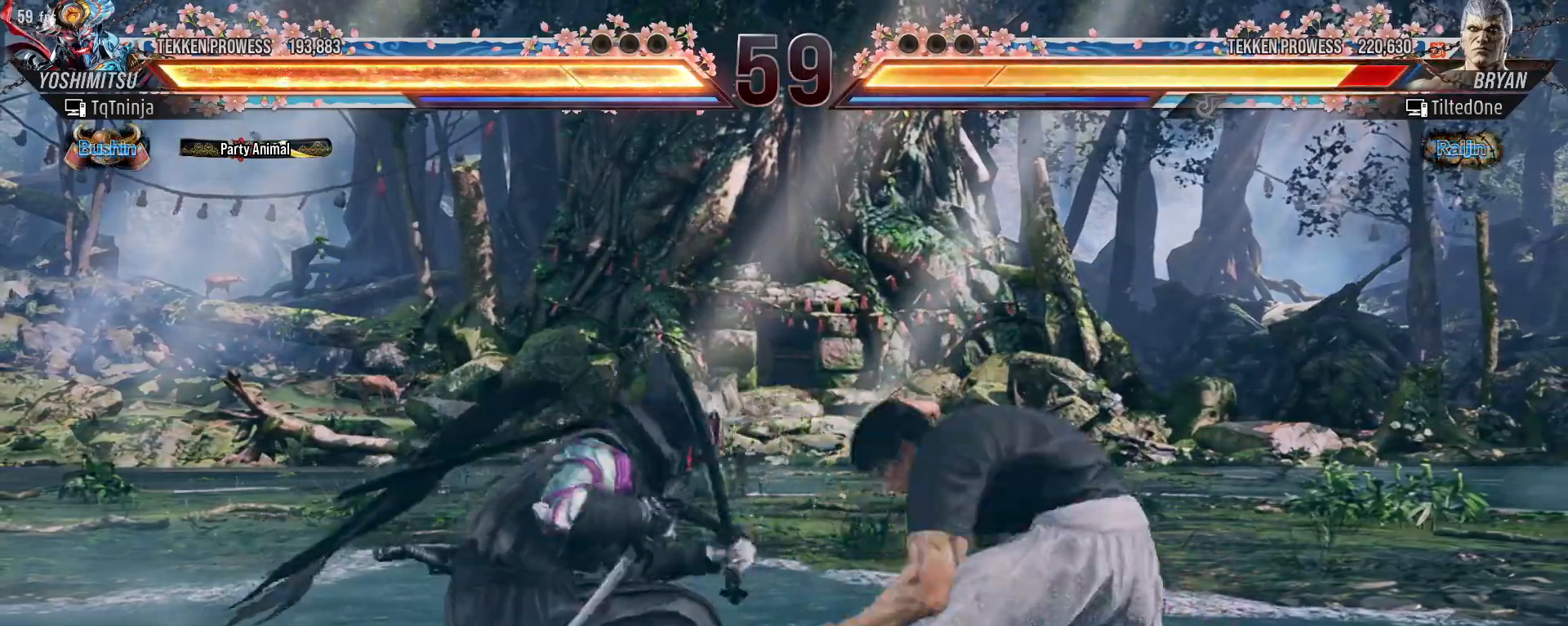
{"dt_ms": 500, "buttons": [], "left_stick": "center", "events": [[67, "left_stick", "center"]]}
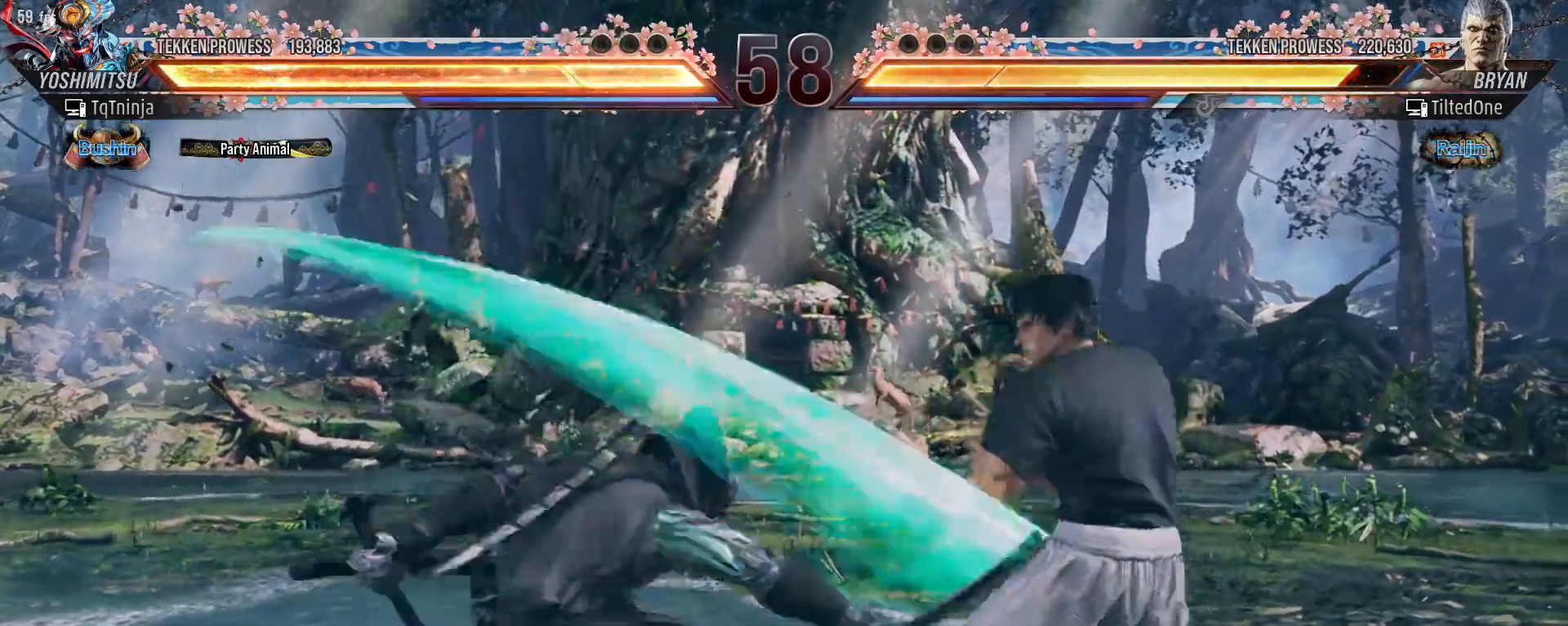
{"dt_ms": 1000, "buttons": [], "left_stick": "center"}
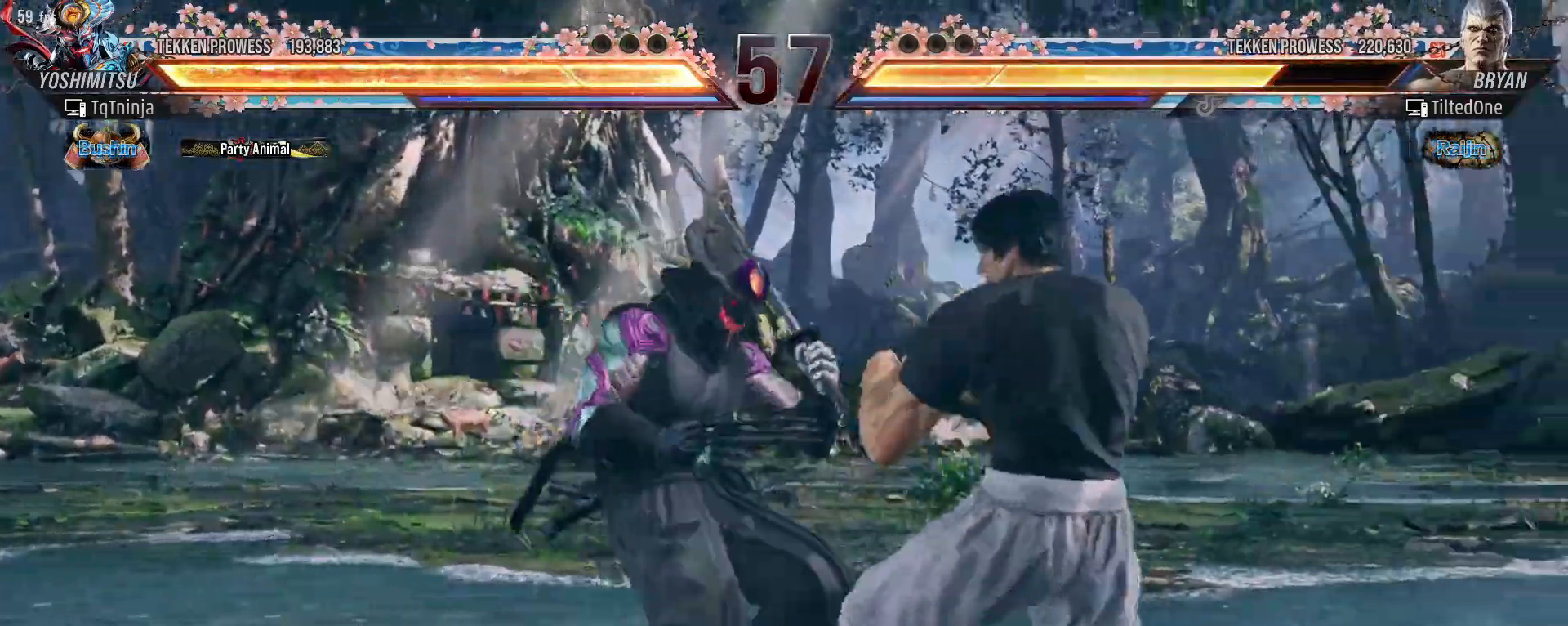
{"dt_ms": 500, "buttons": [], "left_stick": "center", "events": []}
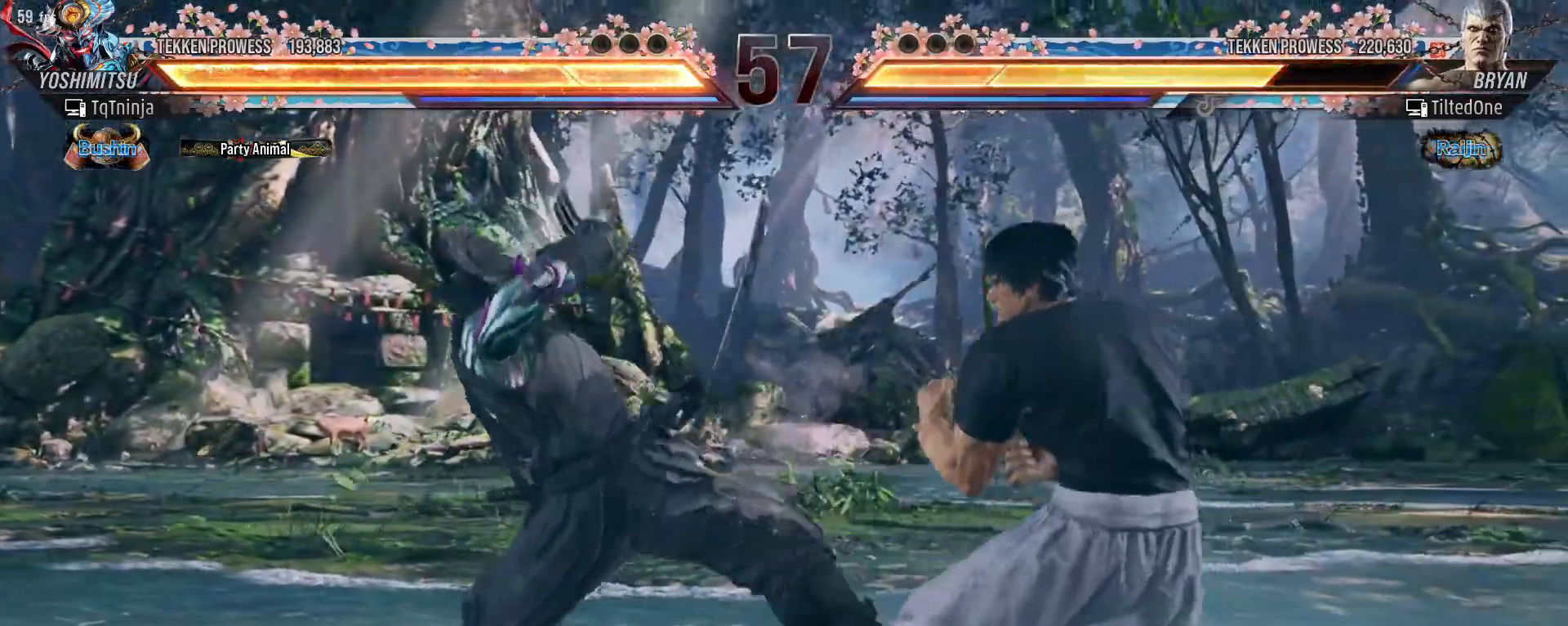
{"dt_ms": 500, "buttons": [], "left_stick": "center"}
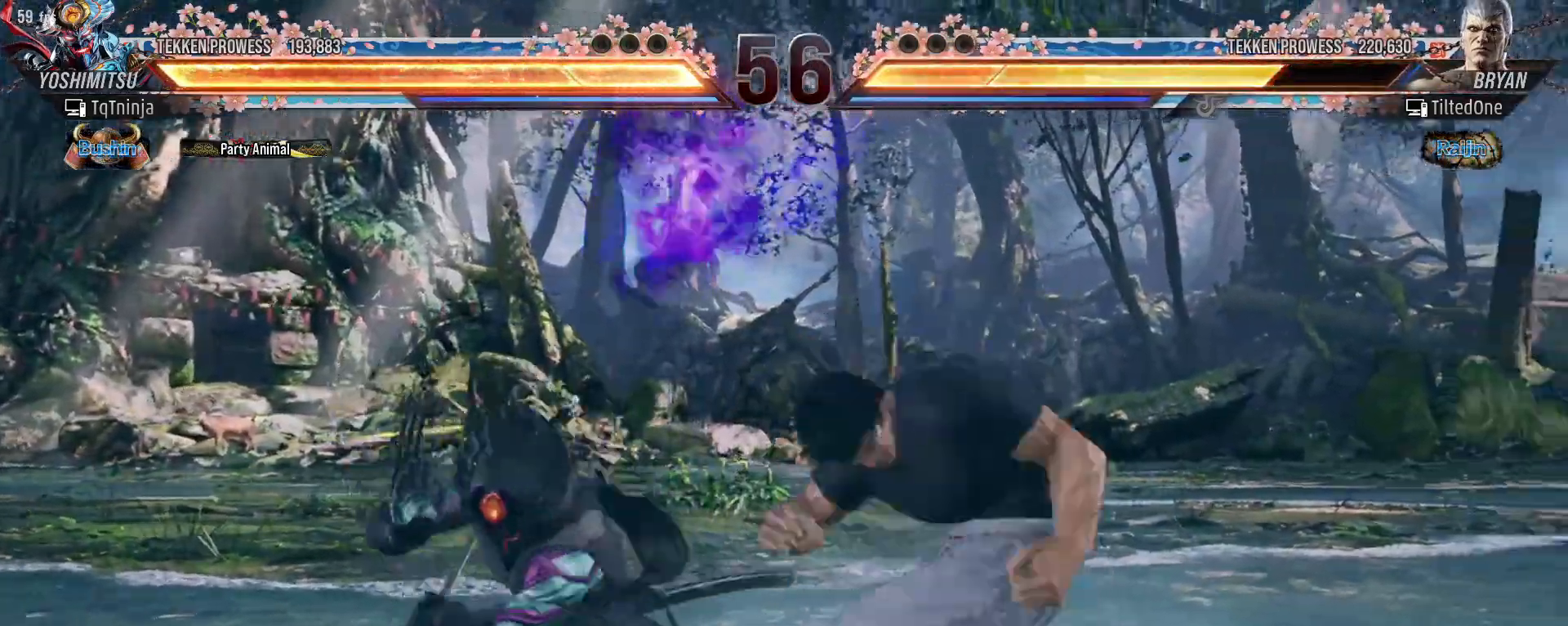
{"dt_ms": 500, "buttons": [], "left_stick": "center", "events": []}
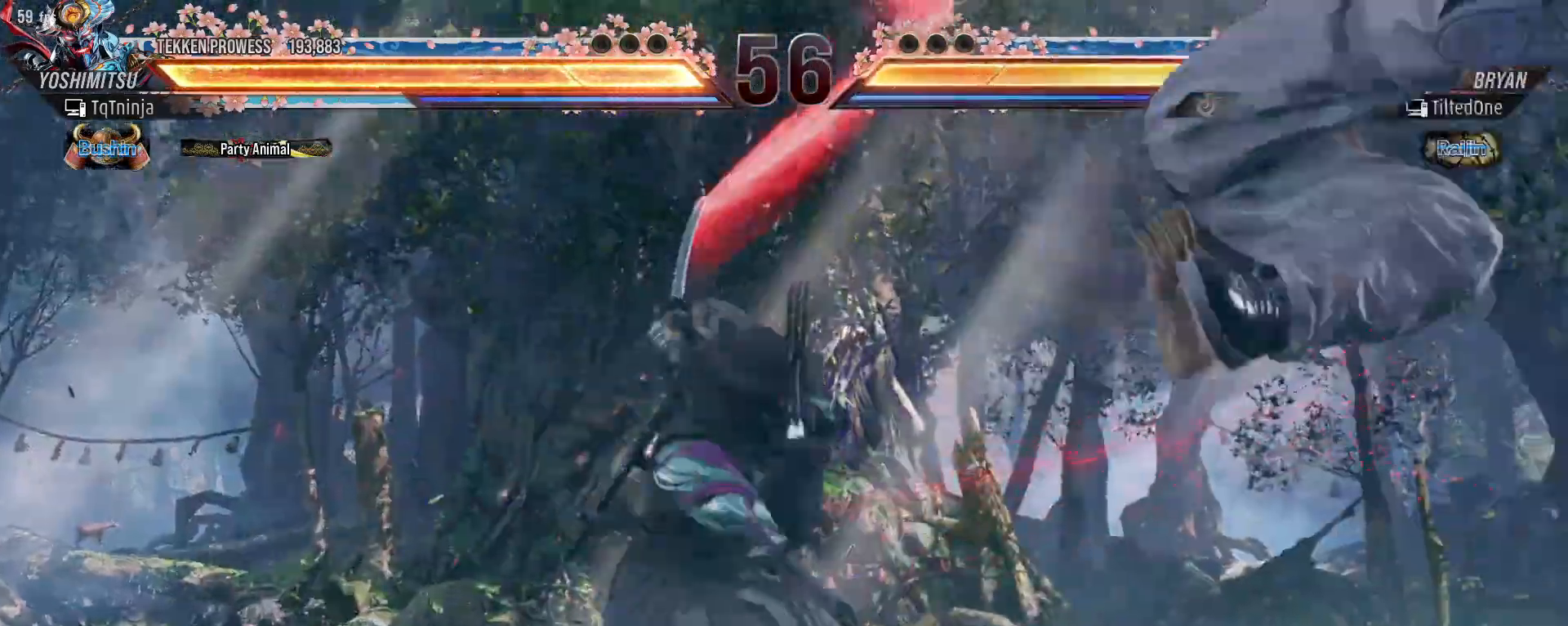
{"dt_ms": 1000, "buttons": [], "left_stick": "left"}
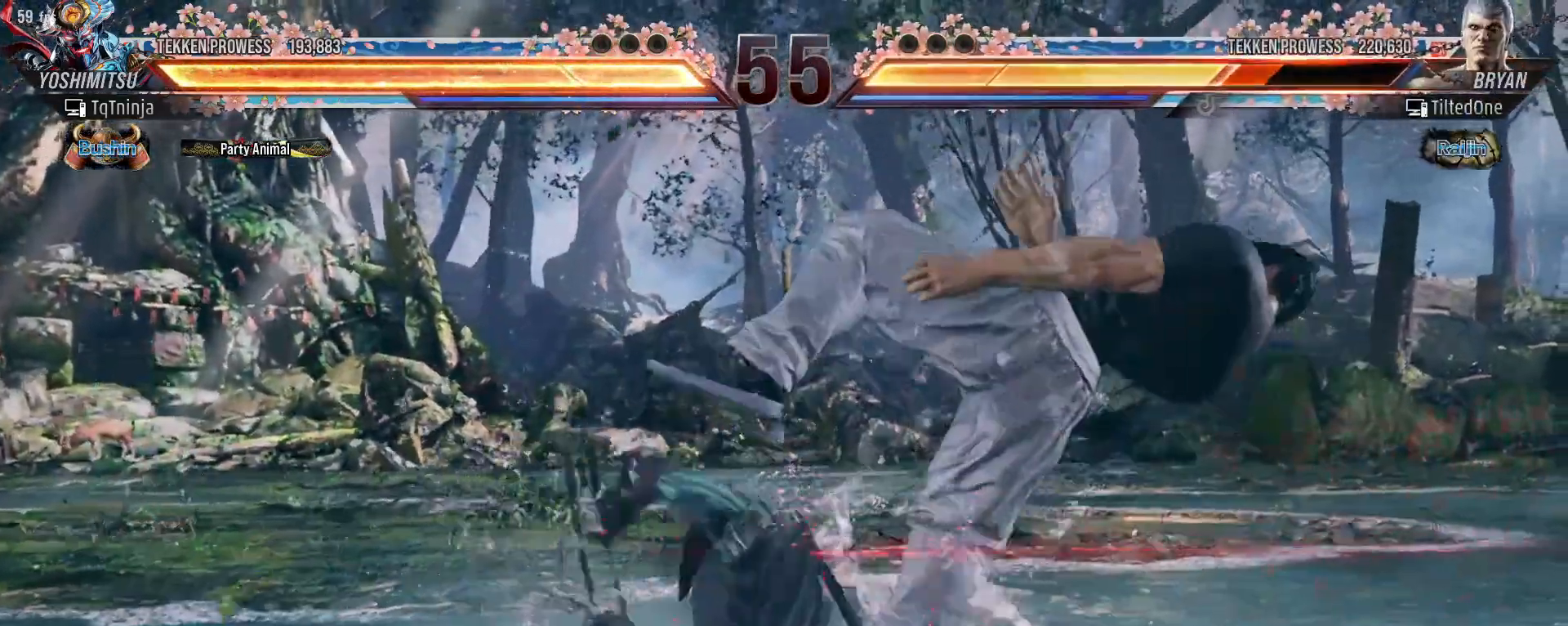
{"dt_ms": 500, "buttons": [], "left_stick": "left", "events": []}
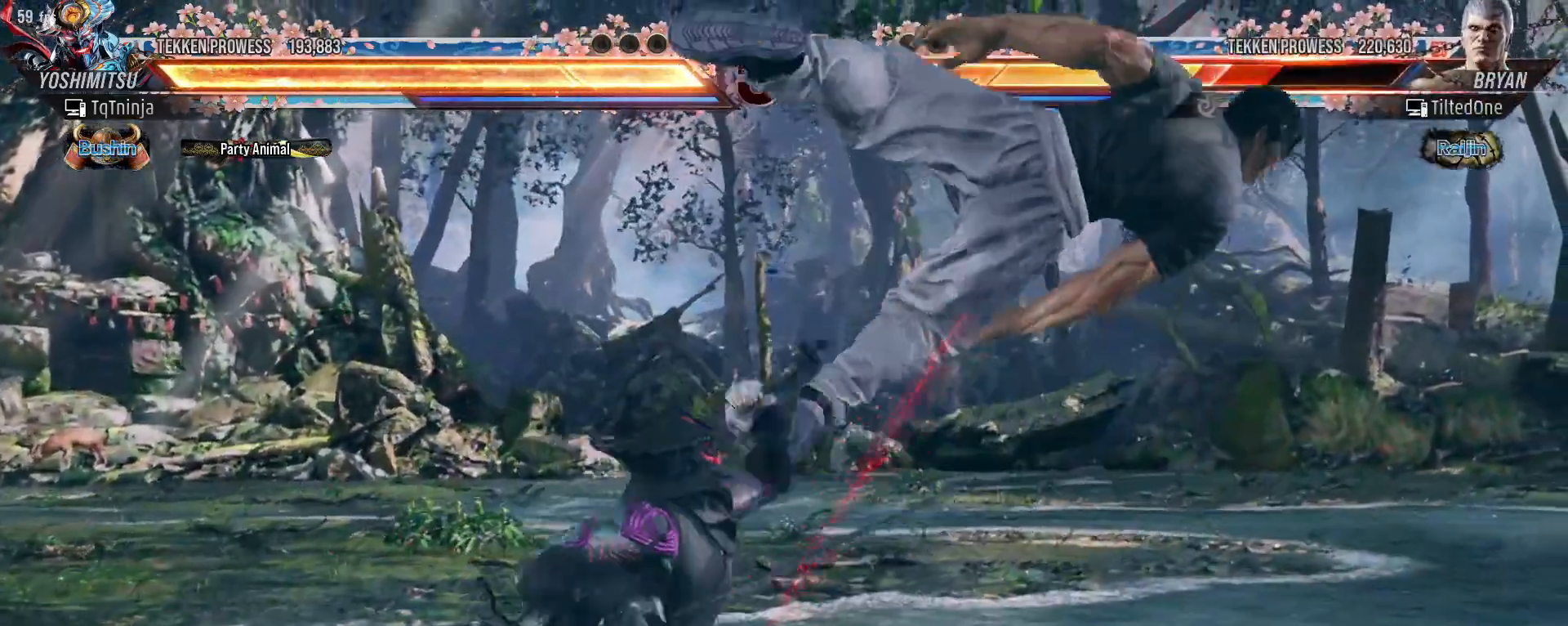
{"dt_ms": 1000, "buttons": [], "left_stick": "center"}
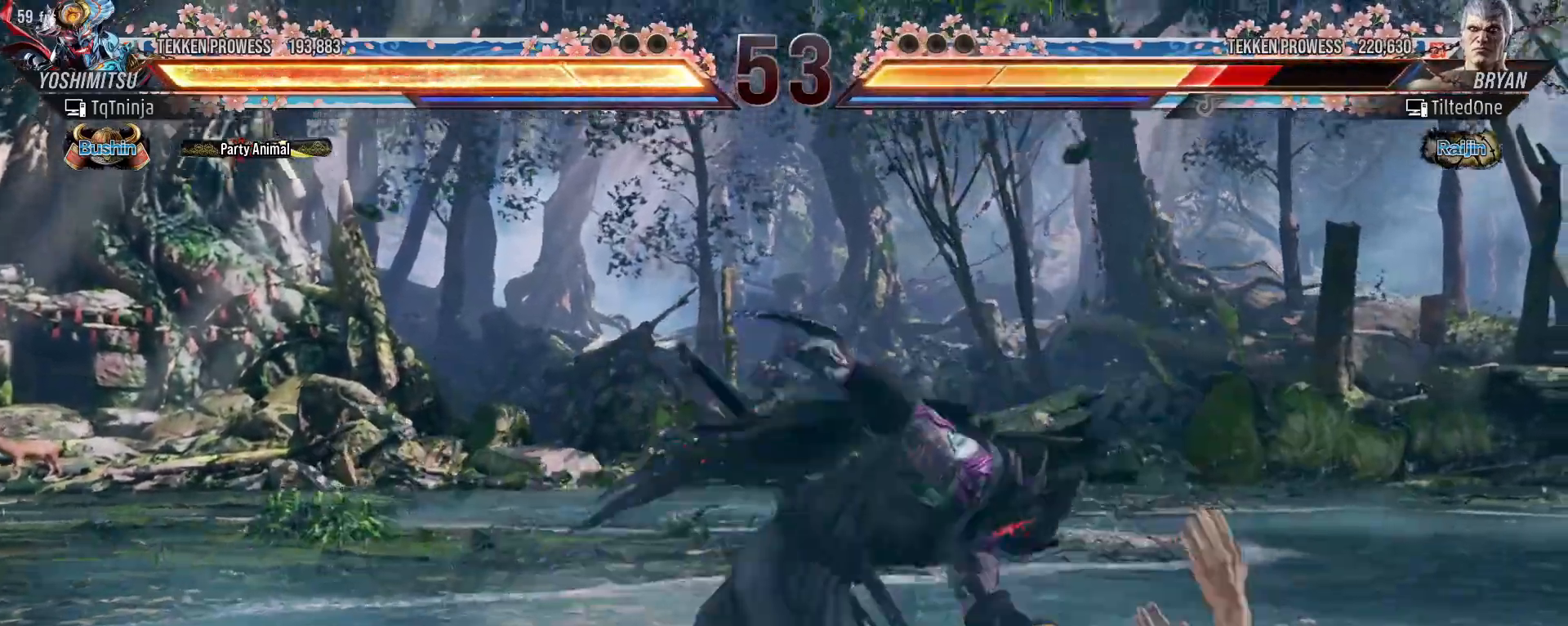
{"dt_ms": 500, "buttons": ["TRIANGLE"], "left_stick": "center", "events": [[283, "left_stick", "down-right"], [400, "SQUARE", "down"], [450, "SQUARE", "up"], [500, "TRIANGLE", "down"], [500, "left_stick", "center"]]}
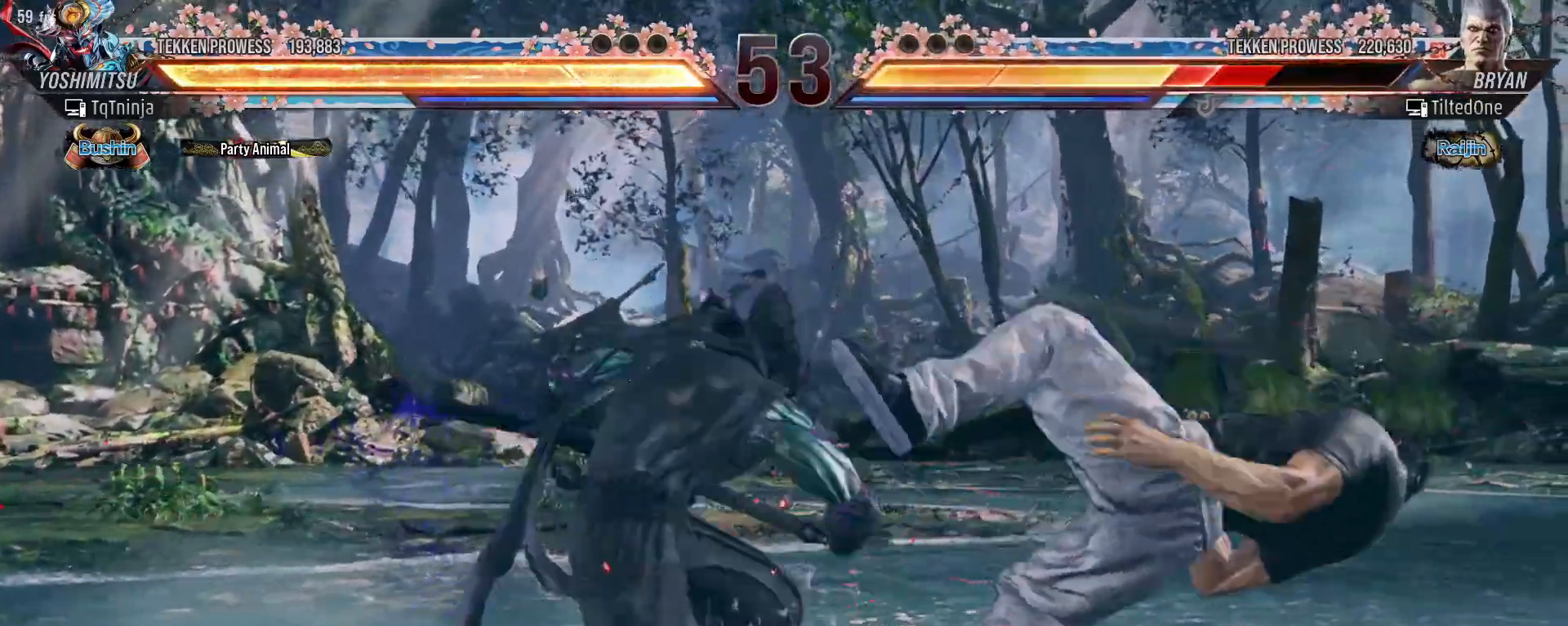
{"dt_ms": 500, "buttons": [], "left_stick": "center", "events": [[67, "TRIANGLE", "up"], [117, "SQUARE", "down"], [183, "SQUARE", "up"], [250, "SQUARE", "down"], [300, "SQUARE", "up"], [383, "SQUARE", "down"], [450, "SQUARE", "up"]]}
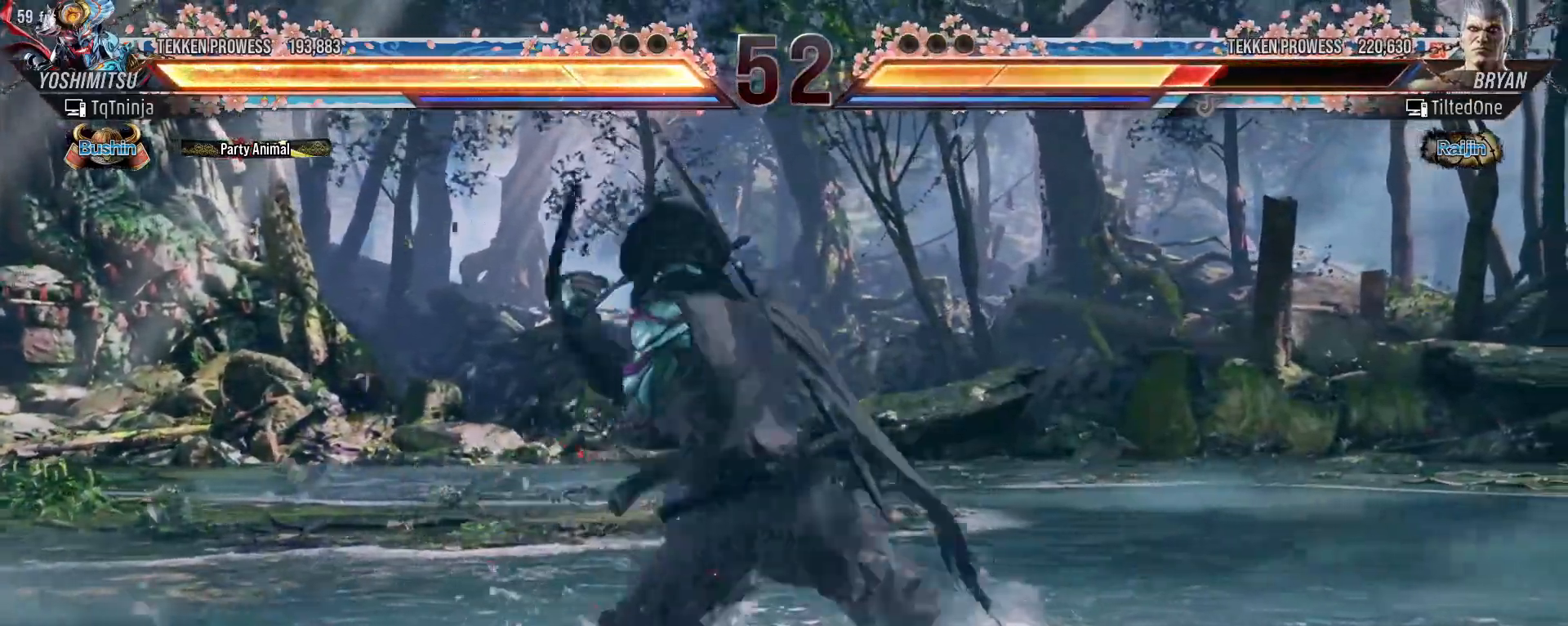
{"dt_ms": 500, "buttons": [], "left_stick": "center", "events": [[17, "SQUARE", "down"], [67, "SQUARE", "up"], [150, "SQUARE", "down"], [200, "SQUARE", "up"], [267, "SQUARE", "down"], [317, "SQUARE", "up"], [367, "SQUARE", "down"], [433, "SQUARE", "up"]]}